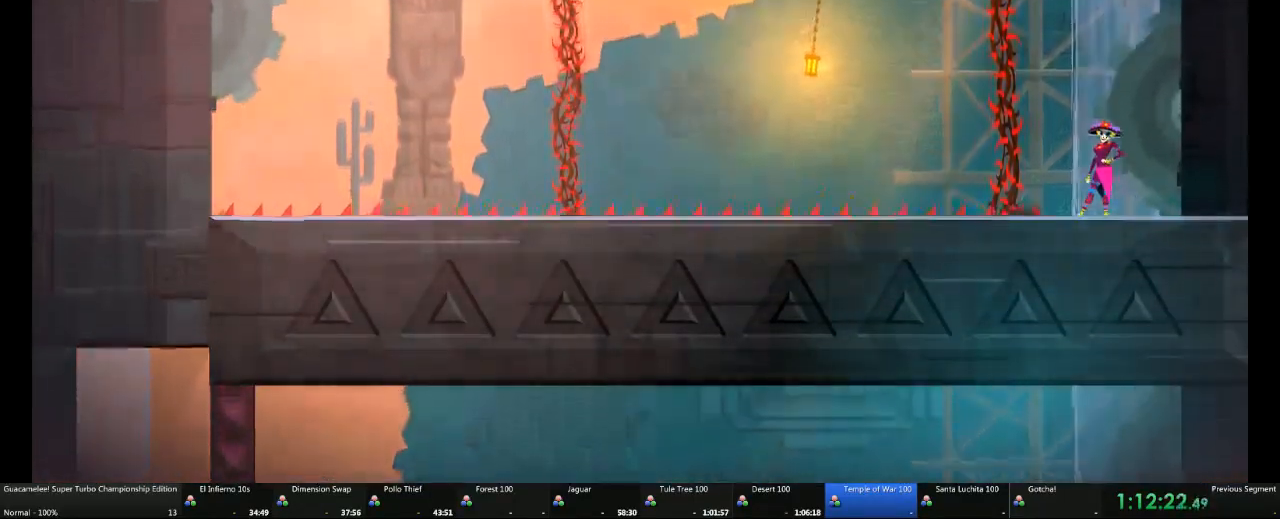
Gameplay with a controller (Xbox layout); each line is a JSON object with the inputs held at the frame after it. "events" lists button and stick changes between this image and that frame as [ms after this image, input, new state], when the widget could be followed in between. Not read: L2 L3 R3.
{"buttons": [], "left_stick": "left", "right_stick": "center", "events": []}
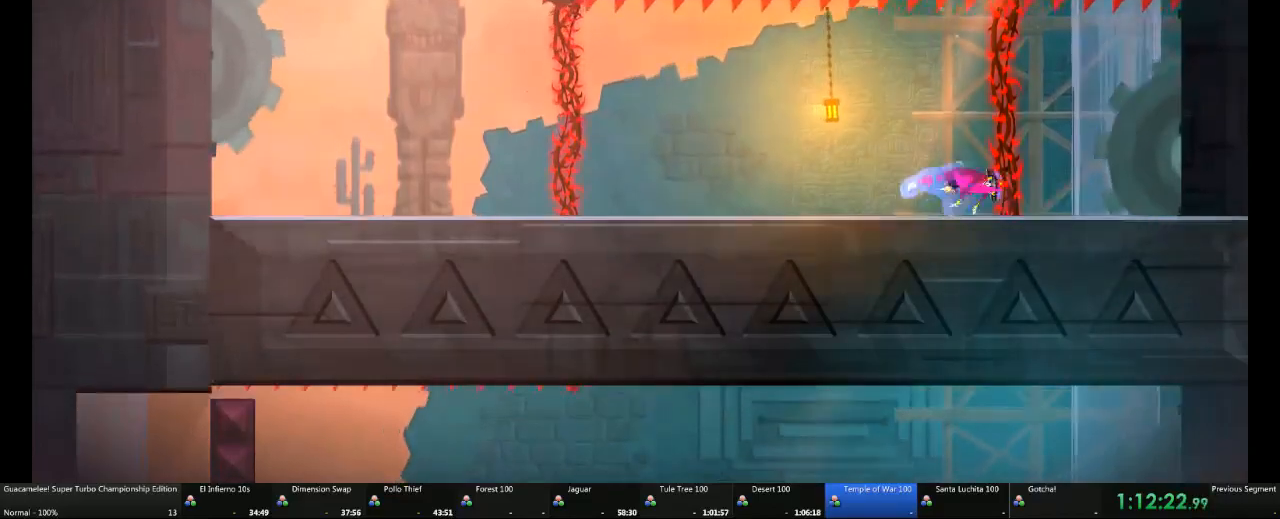
{"buttons": [], "left_stick": "left", "right_stick": "center", "events": []}
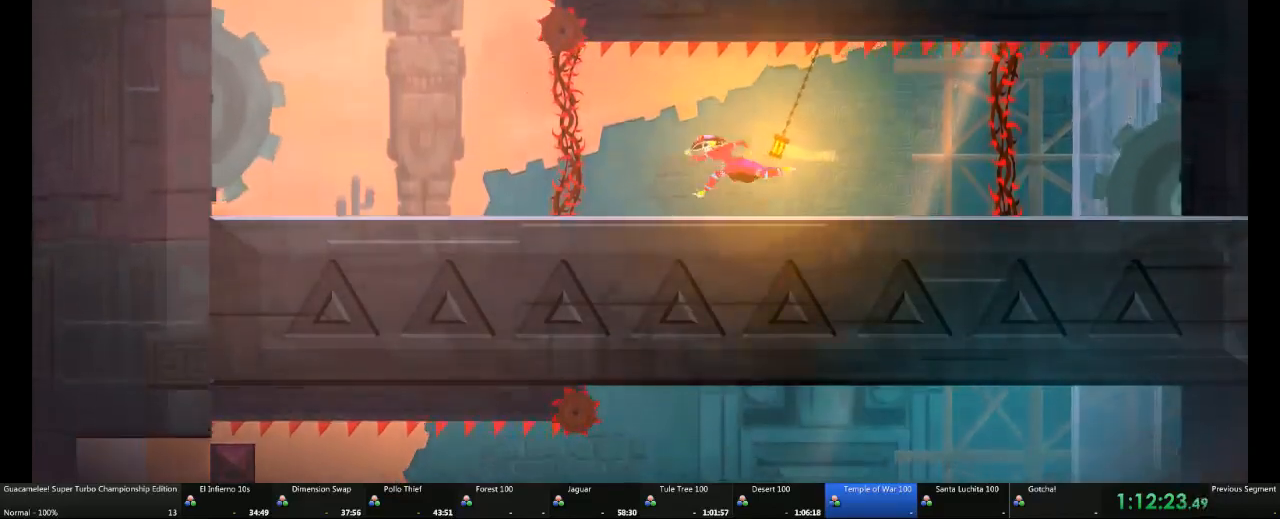
{"buttons": [], "left_stick": "left", "right_stick": "center", "events": []}
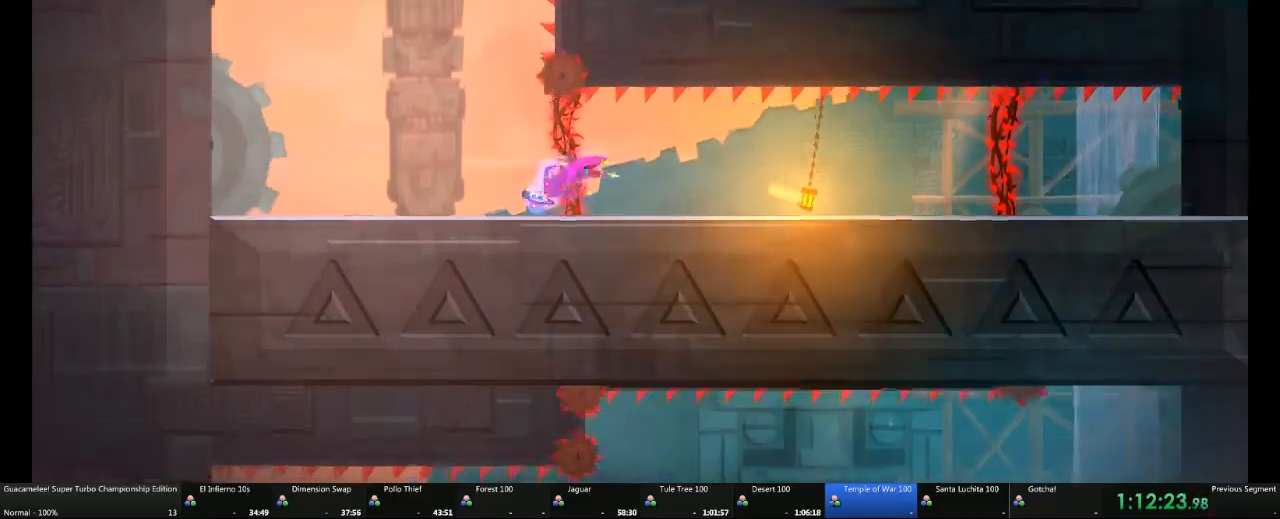
{"buttons": [], "left_stick": "center", "right_stick": "center", "events": [[200, "left_stick", "center"]]}
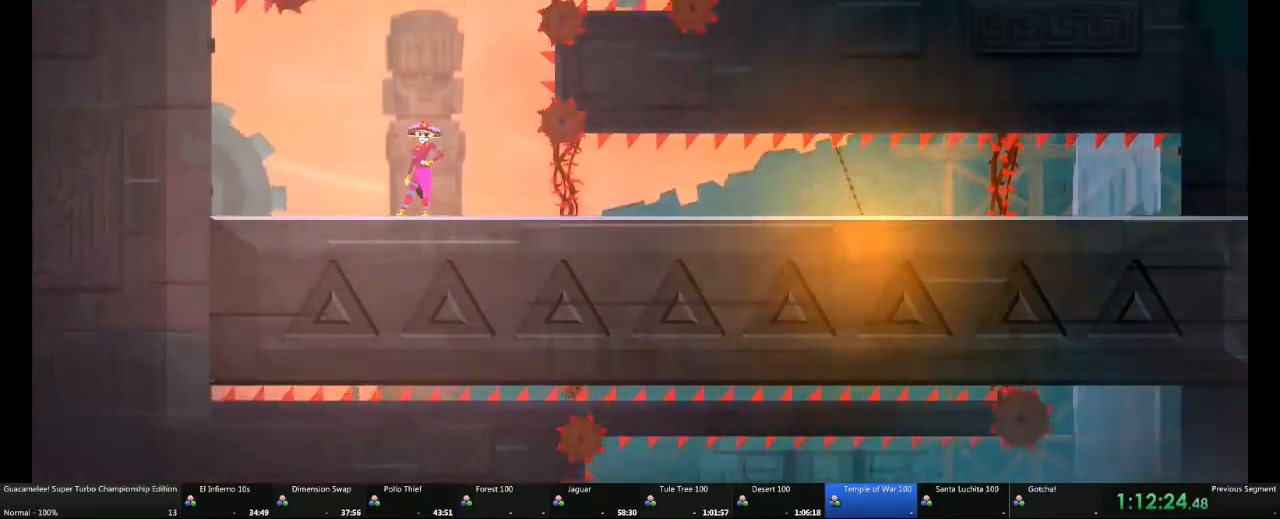
{"buttons": [], "left_stick": "left", "right_stick": "center", "events": [[417, "left_stick", "left"]]}
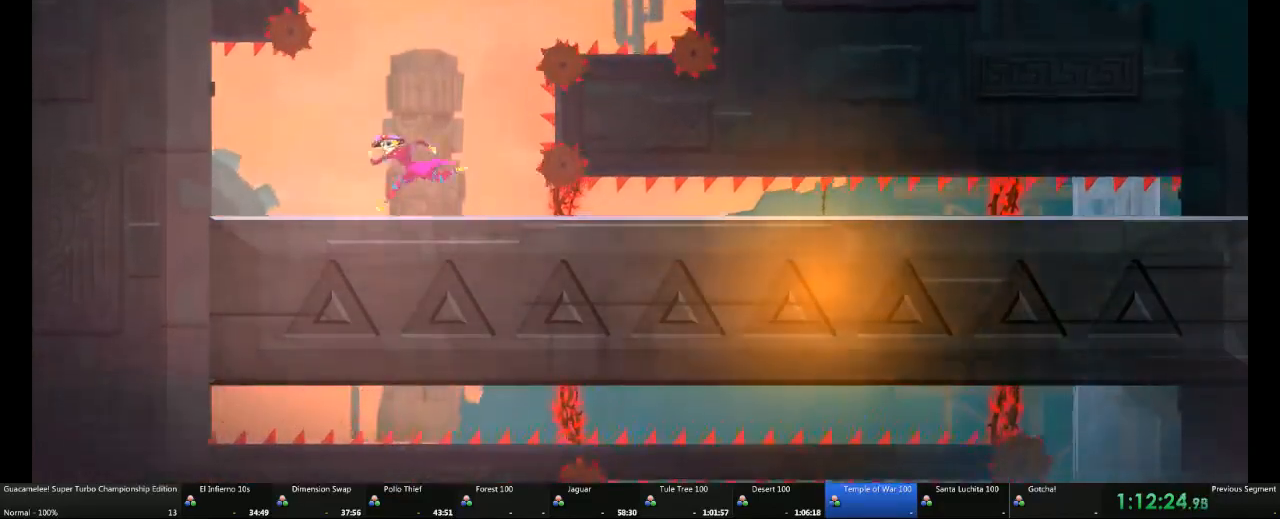
{"buttons": [], "left_stick": "left", "right_stick": "center", "events": []}
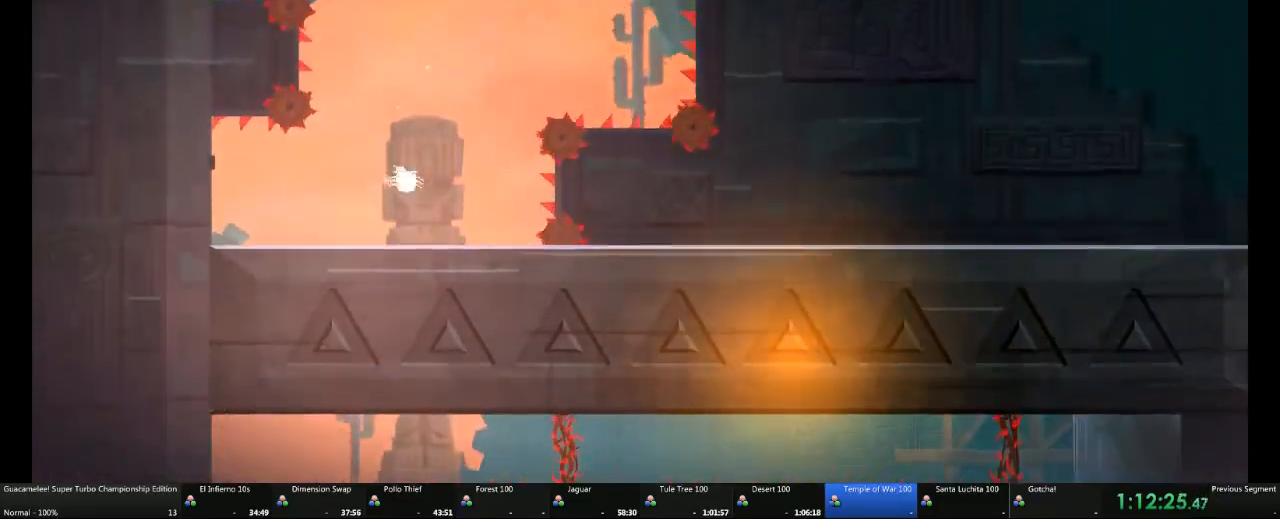
{"buttons": [], "left_stick": "center", "right_stick": "center", "events": [[67, "left_stick", "center"]]}
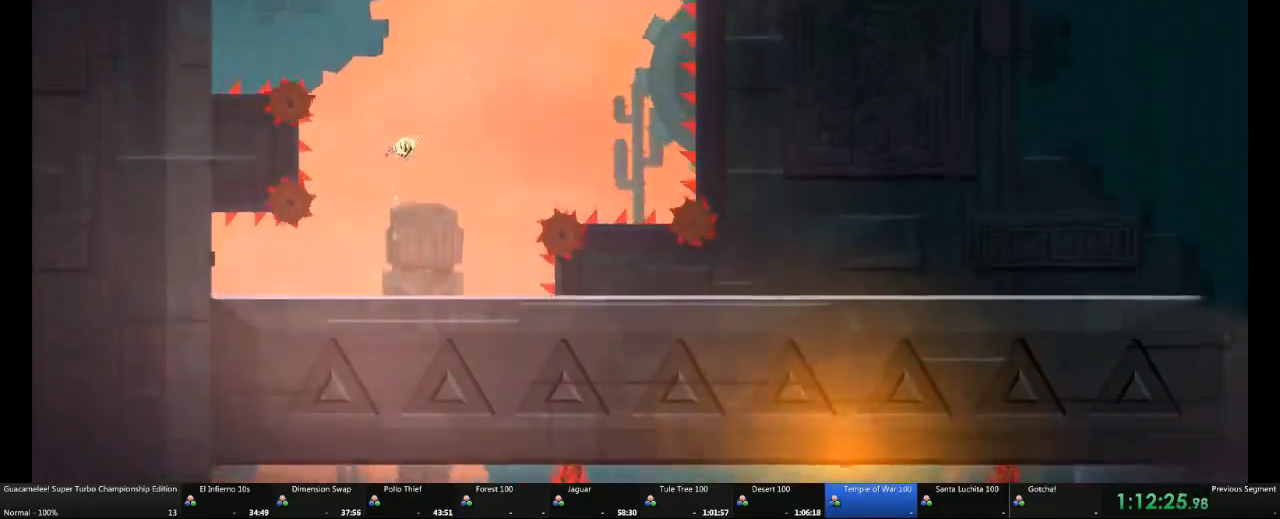
{"buttons": [], "left_stick": "center", "right_stick": "center", "events": []}
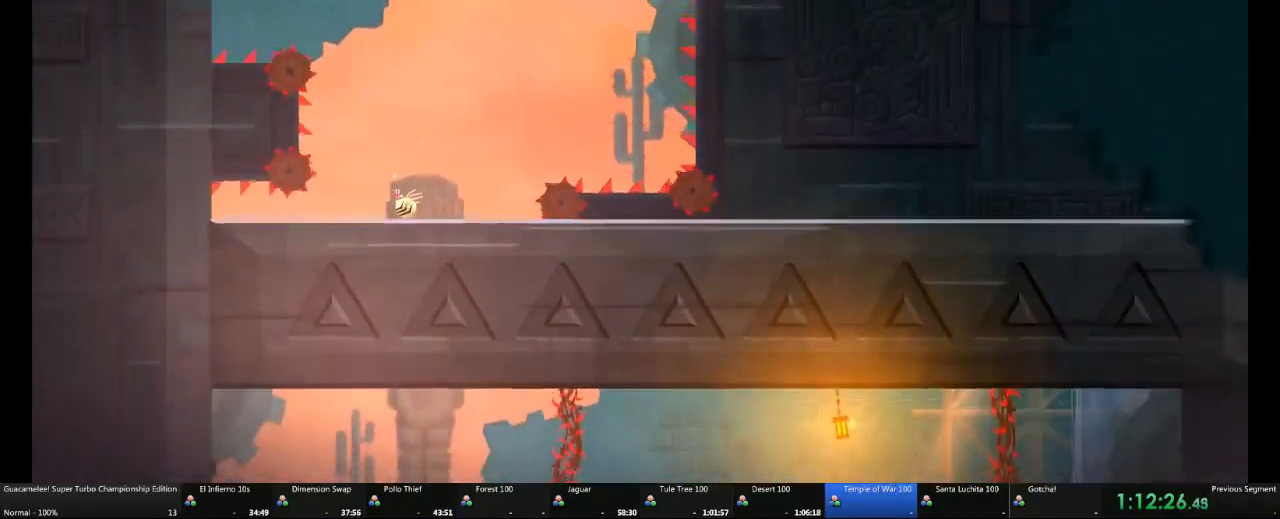
{"buttons": [], "left_stick": "center", "right_stick": "center", "events": []}
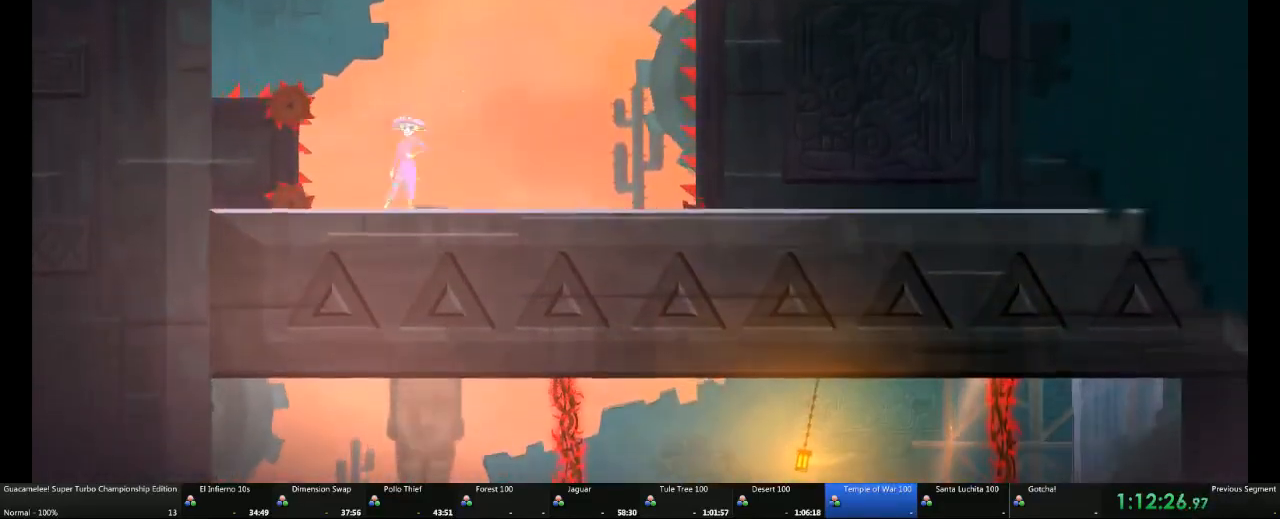
{"buttons": [], "left_stick": "center", "right_stick": "center", "events": []}
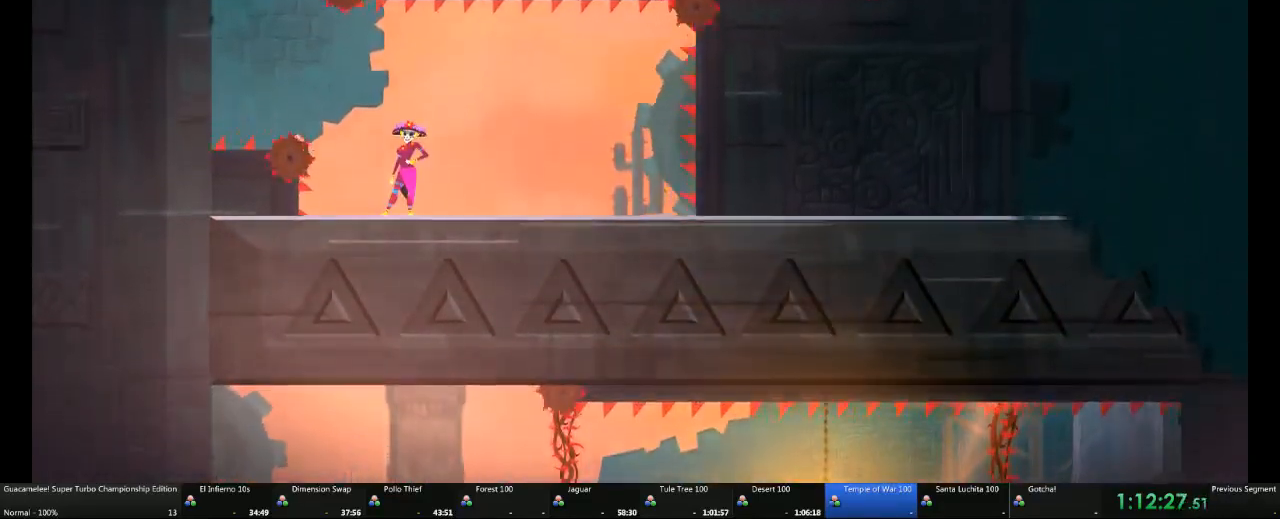
{"buttons": [], "left_stick": "center", "right_stick": "center", "events": []}
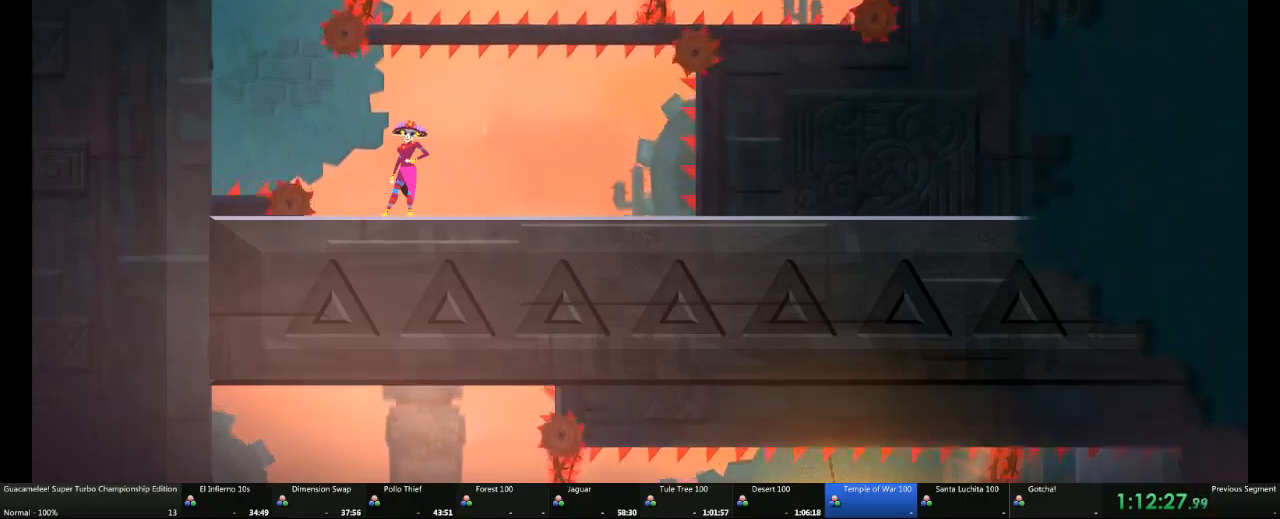
{"buttons": [], "left_stick": "center", "right_stick": "center", "events": [[350, "right_stick", "left"], [417, "right_stick", "center"]]}
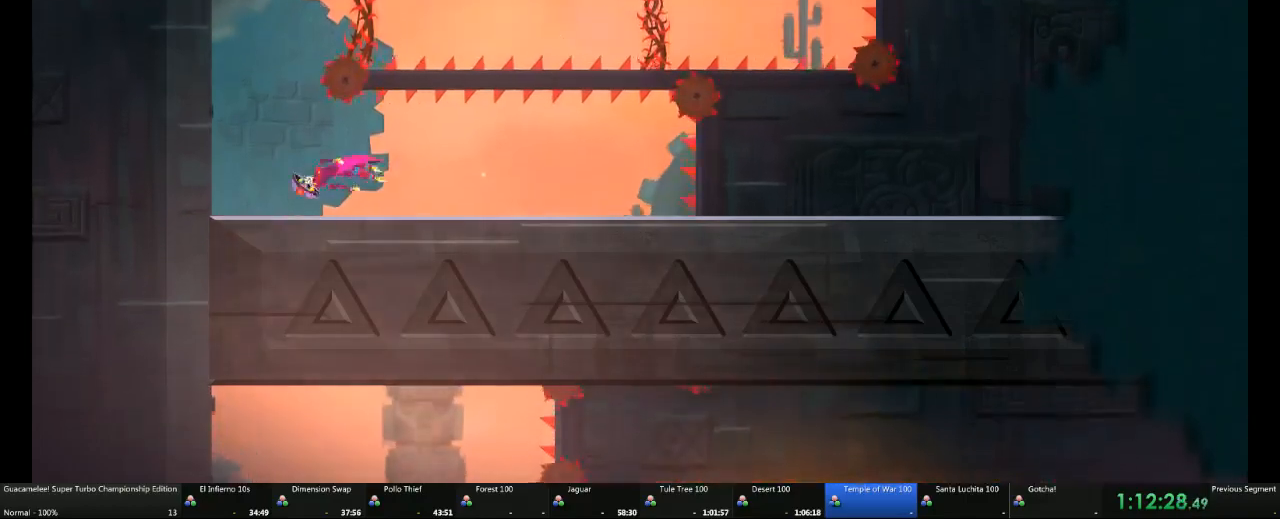
{"buttons": [], "left_stick": "center", "right_stick": "center", "events": [[350, "left_stick", "right"], [483, "left_stick", "center"]]}
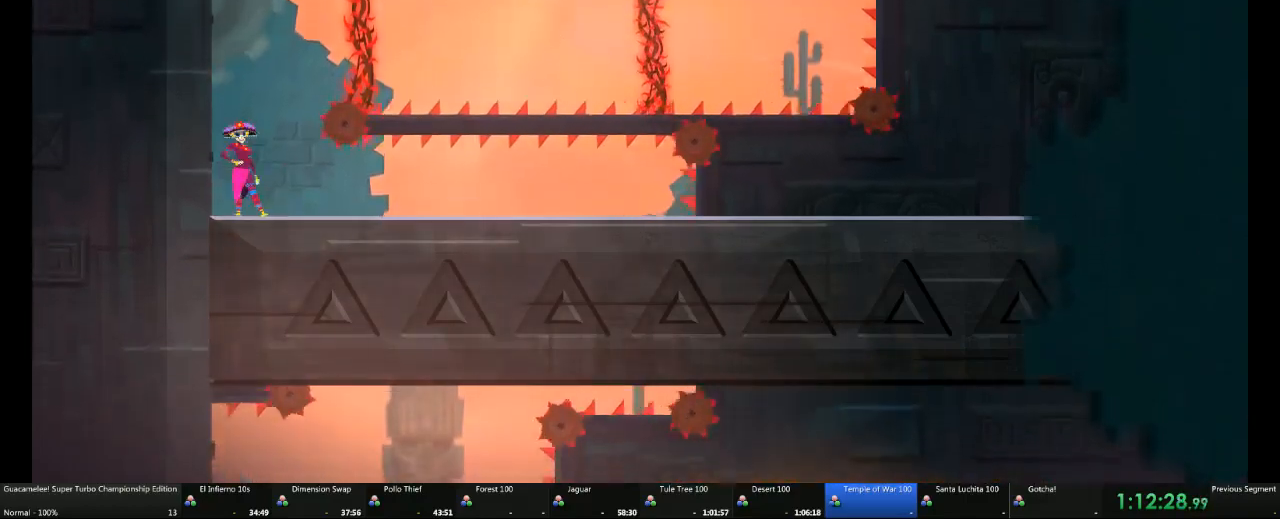
{"buttons": [], "left_stick": "center", "right_stick": "center", "events": [[117, "A", "down"], [167, "A", "up"], [400, "DPAD_DOWN", "down"], [450, "DPAD_DOWN", "up"]]}
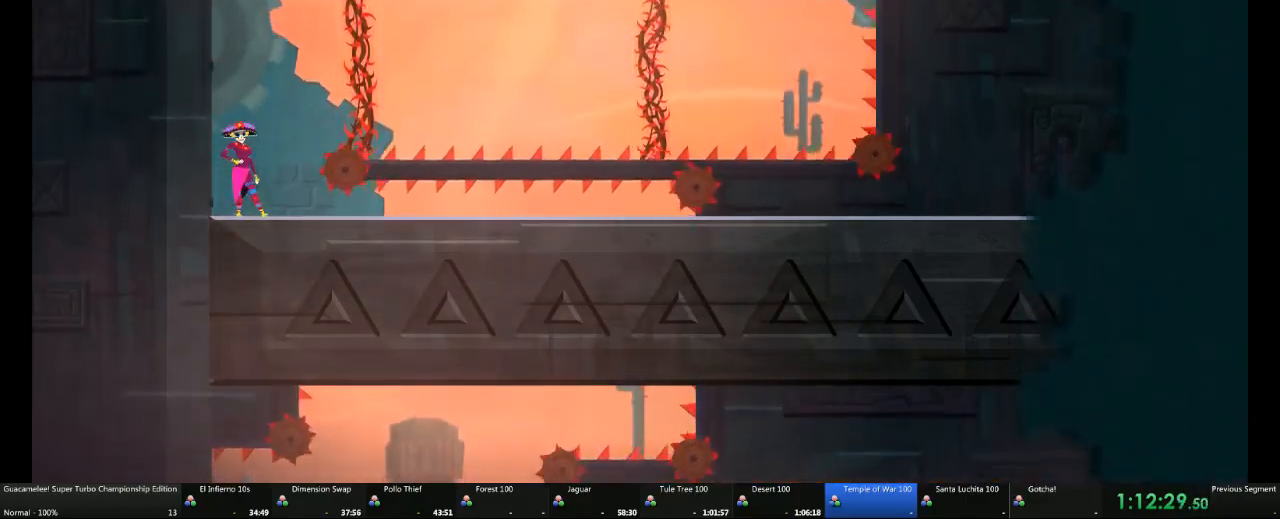
{"buttons": [], "left_stick": "center", "right_stick": "center", "events": []}
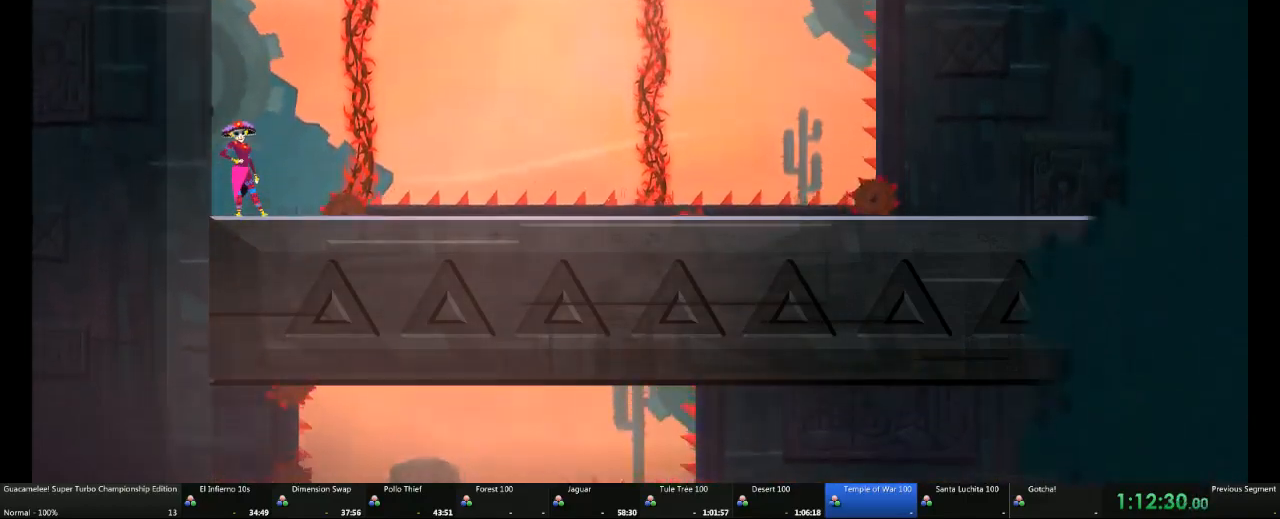
{"buttons": [], "left_stick": "right", "right_stick": "center", "events": [[233, "left_stick", "right"]]}
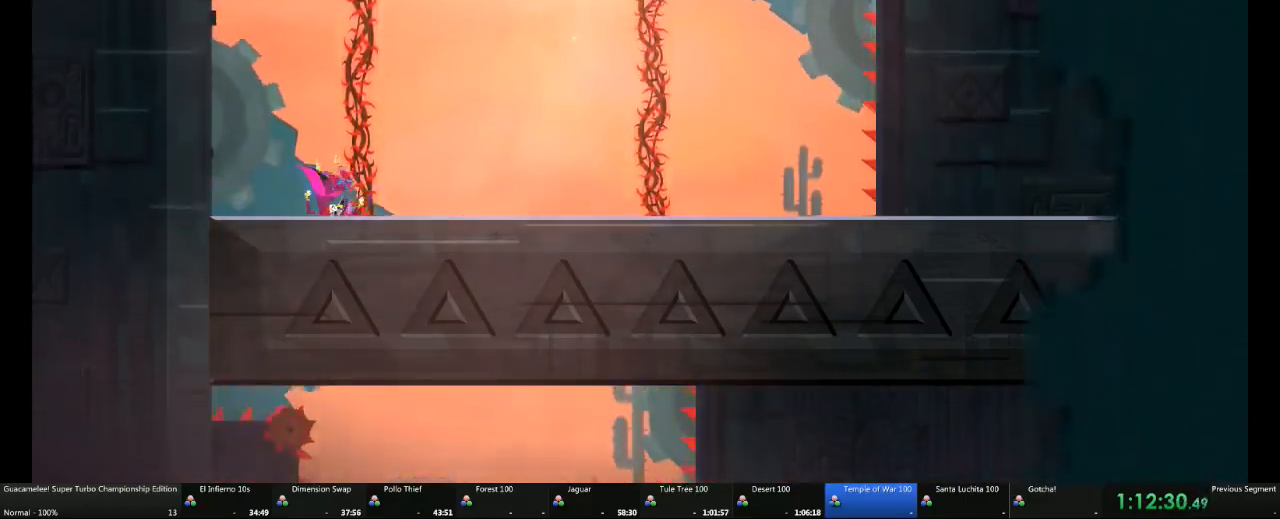
{"buttons": [], "left_stick": "right", "right_stick": "center", "events": []}
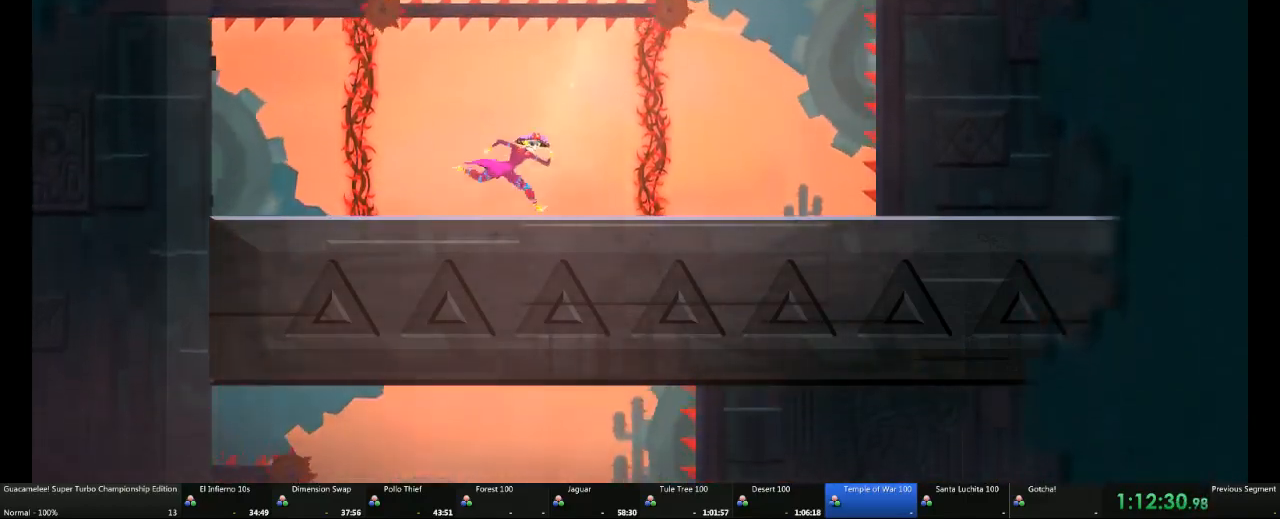
{"buttons": [], "left_stick": "center", "right_stick": "center", "events": [[417, "left_stick", "center"]]}
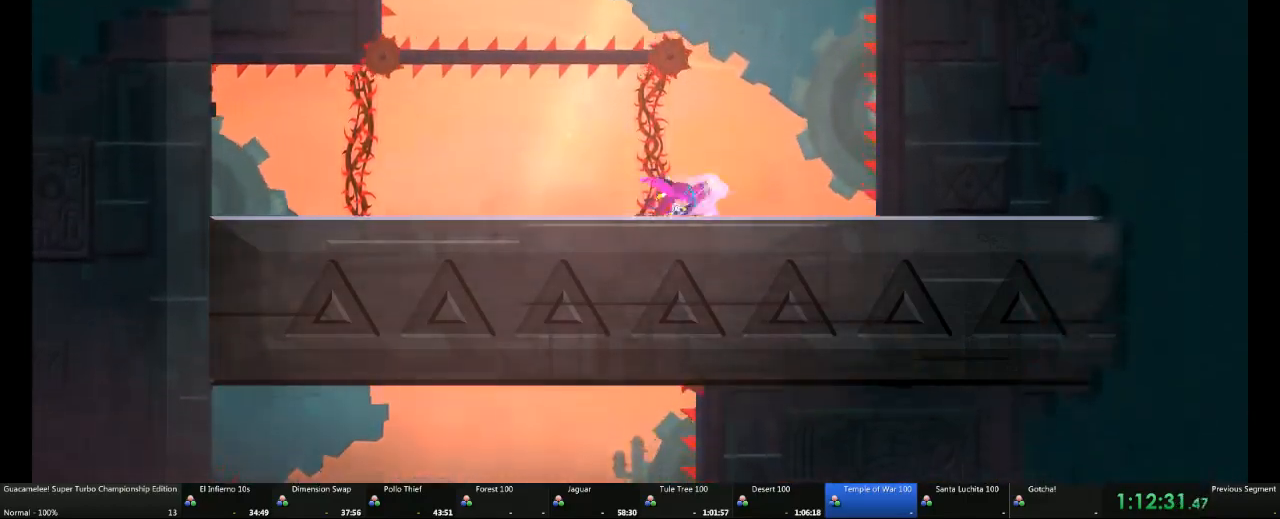
{"buttons": [], "left_stick": "center", "right_stick": "center", "events": [[233, "left_stick", "left"], [350, "left_stick", "center"]]}
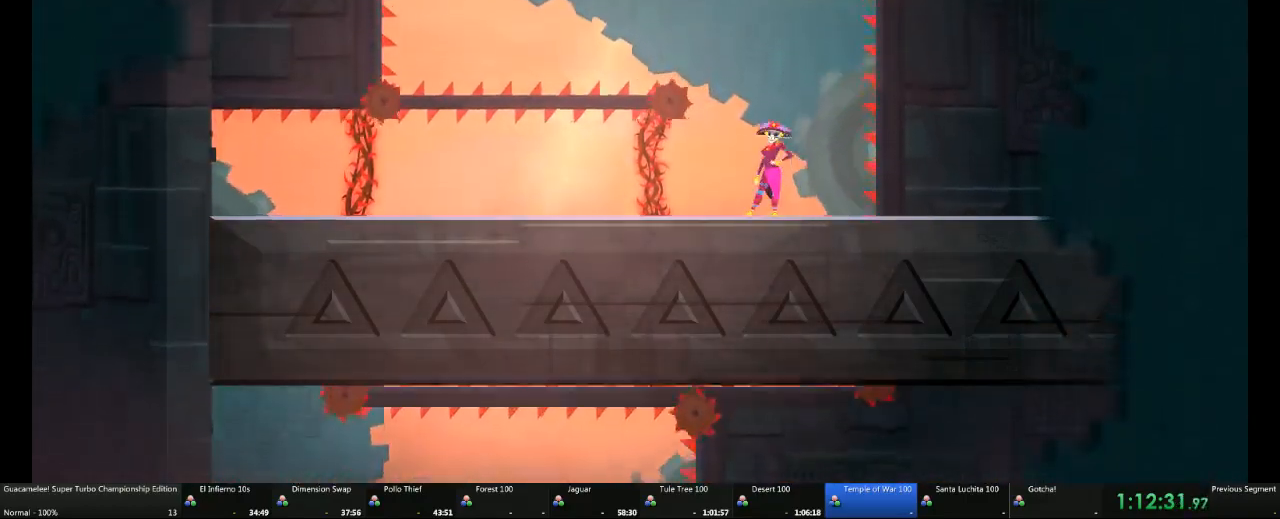
{"buttons": [], "left_stick": "center", "right_stick": "center", "events": [[167, "left_stick", "left"], [283, "left_stick", "center"]]}
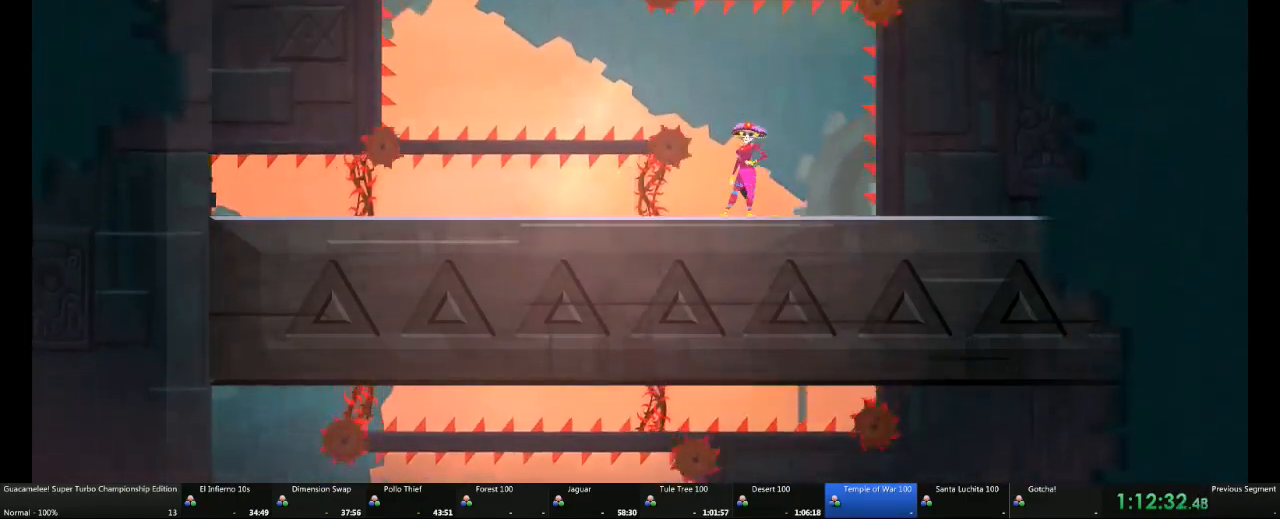
{"buttons": [], "left_stick": "center", "right_stick": "center", "events": []}
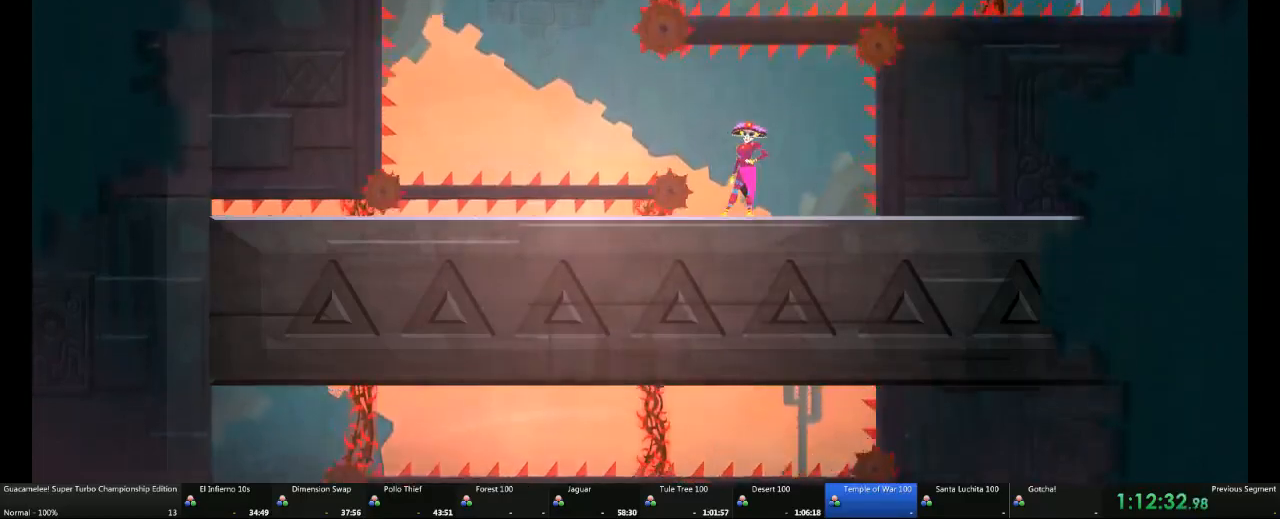
{"buttons": [], "left_stick": "left", "right_stick": "center", "events": [[467, "left_stick", "left"]]}
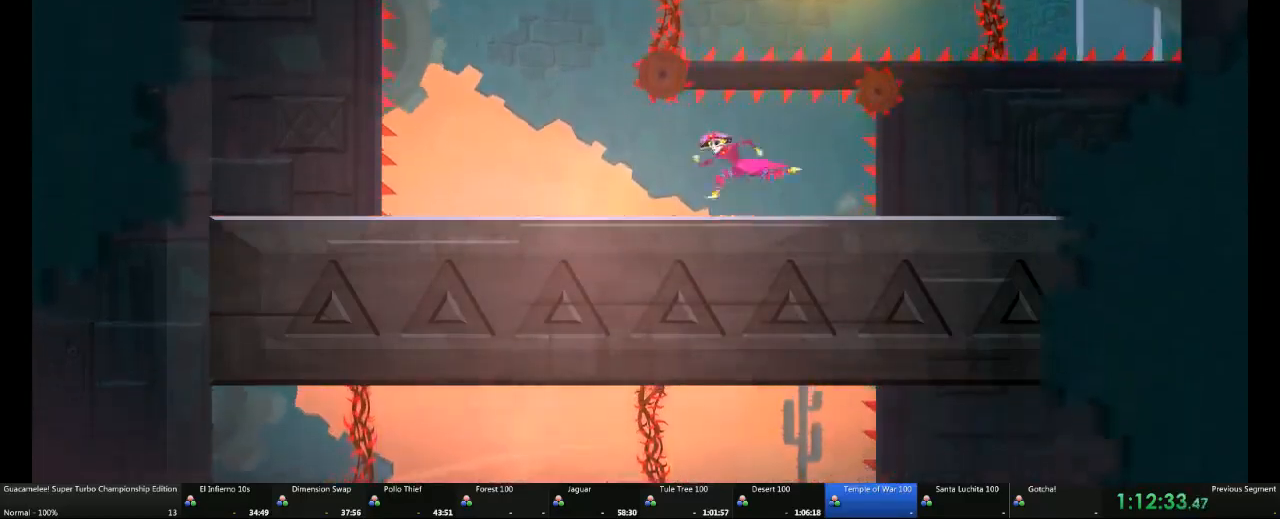
{"buttons": [], "left_stick": "center", "right_stick": "center", "events": [[217, "left_stick", "center"]]}
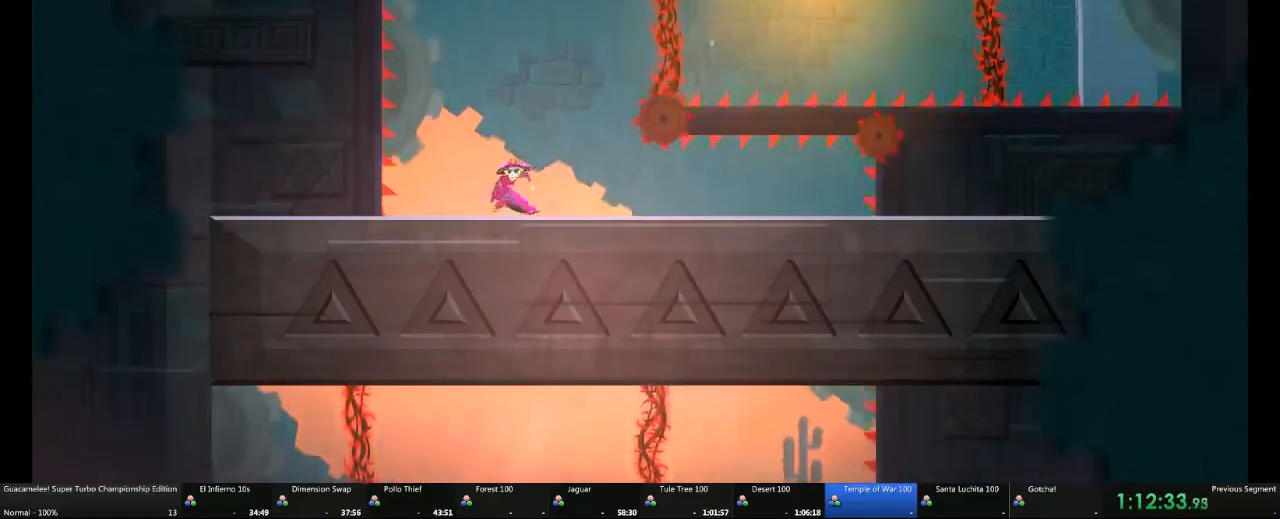
{"buttons": ["A"], "left_stick": "center", "right_stick": "center", "events": [[33, "A", "down"], [33, "left_stick", "right"], [100, "A", "up"], [167, "left_stick", "center"], [500, "A", "down"]]}
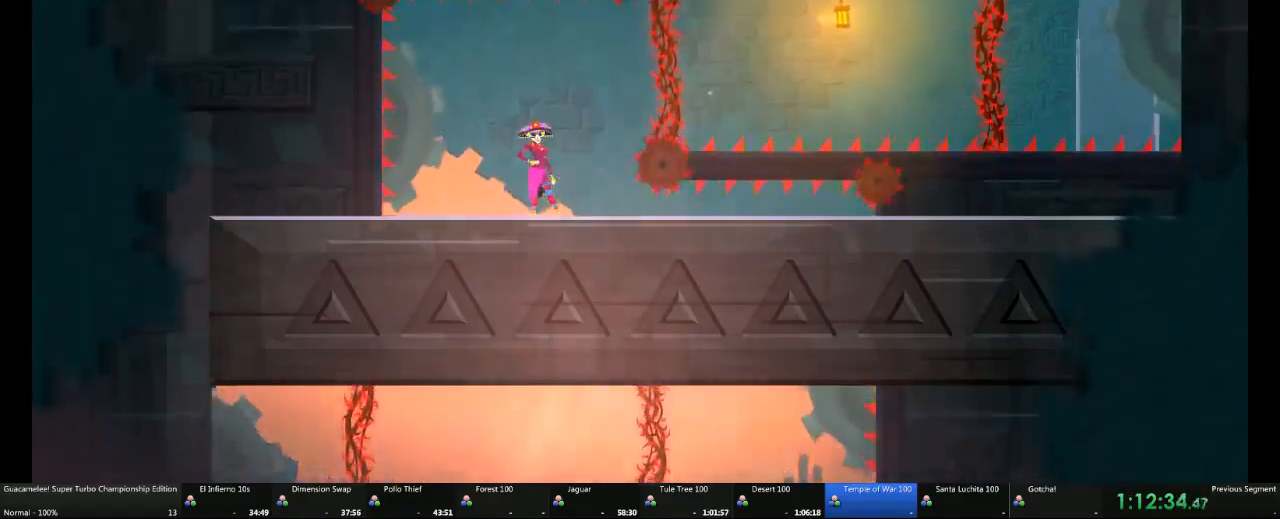
{"buttons": [], "left_stick": "center", "right_stick": "center"}
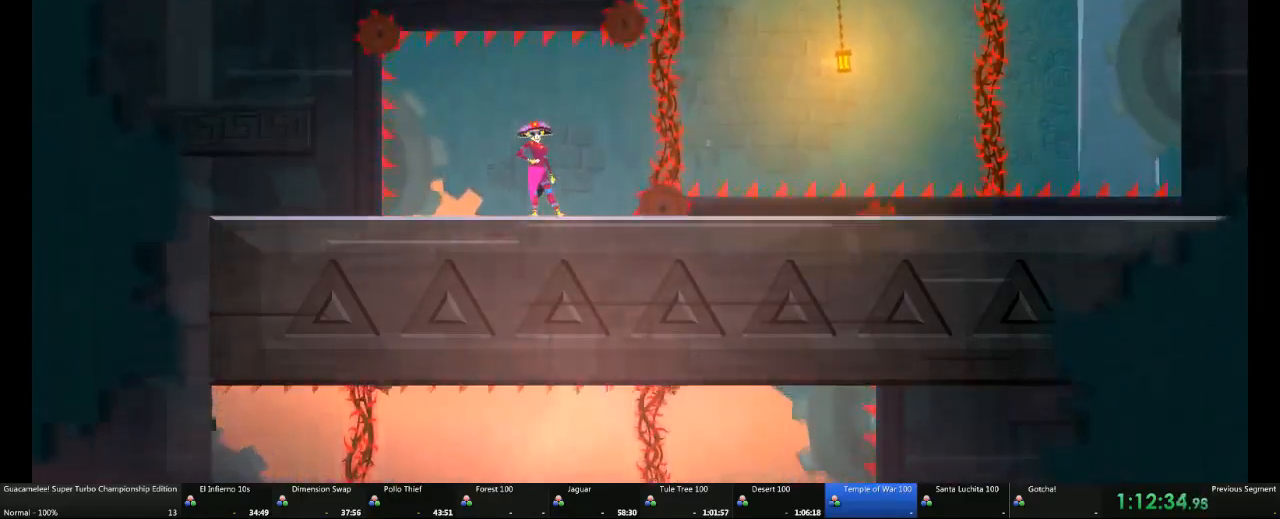
{"buttons": [], "left_stick": "right", "right_stick": "center", "events": [[100, "left_stick", "right"]]}
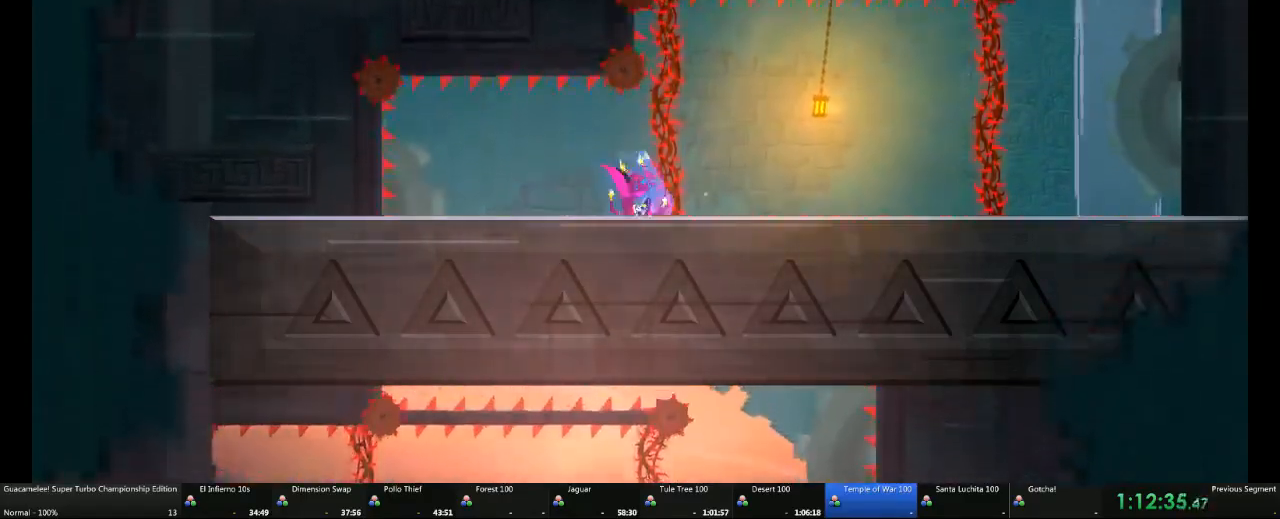
{"buttons": [], "left_stick": "right", "right_stick": "center", "events": []}